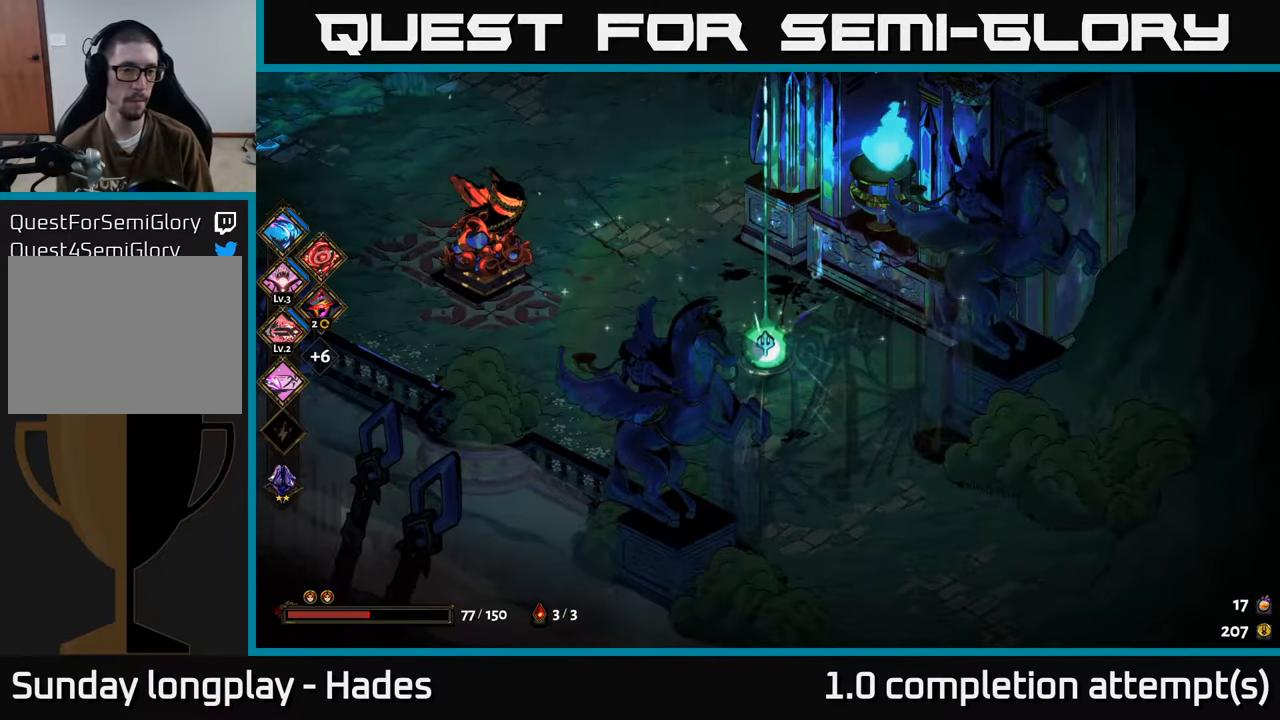
Gameplay with a controller (Xbox layout); each line is a JSON object with the inputs held at the frame after it. "events" lists button and stick changes between this image and that frame as [ms after this image, input, new state], when the widget could be followed in between. Not read: right_stick.
{"buttons": [], "left_stick": "center", "events": []}
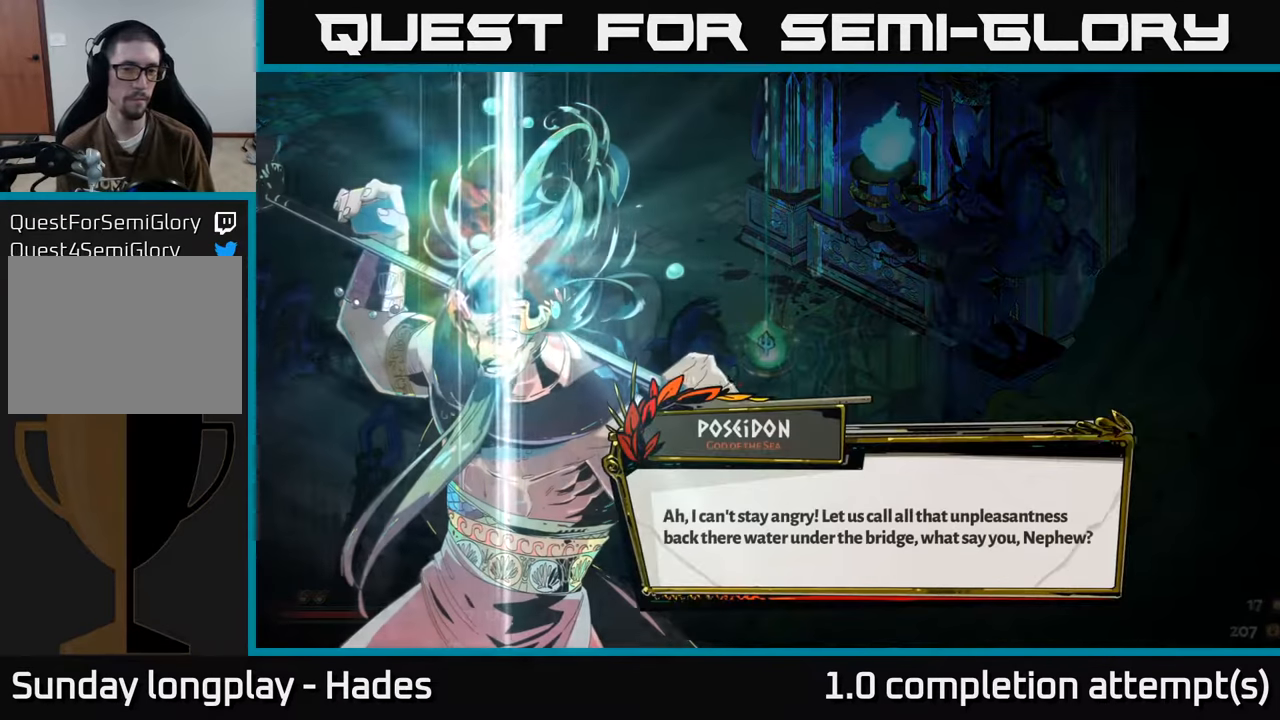
{"buttons": [], "left_stick": "center", "events": []}
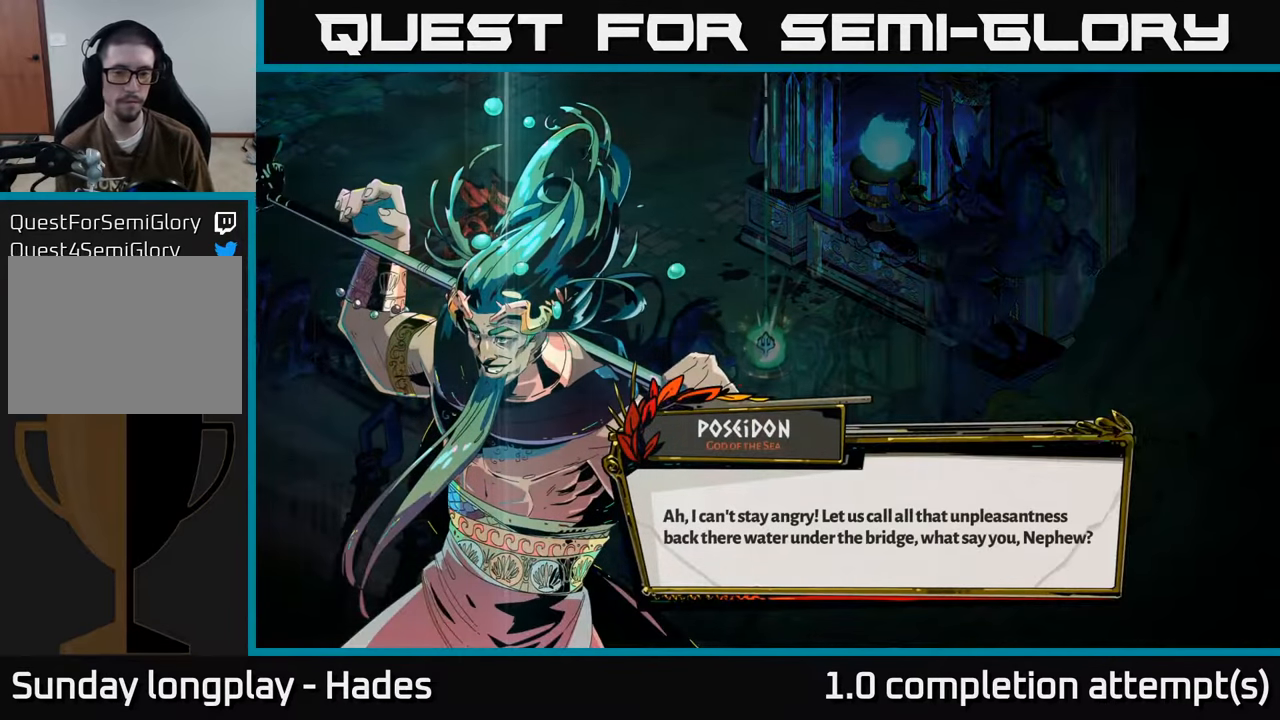
{"buttons": [], "left_stick": "center", "events": []}
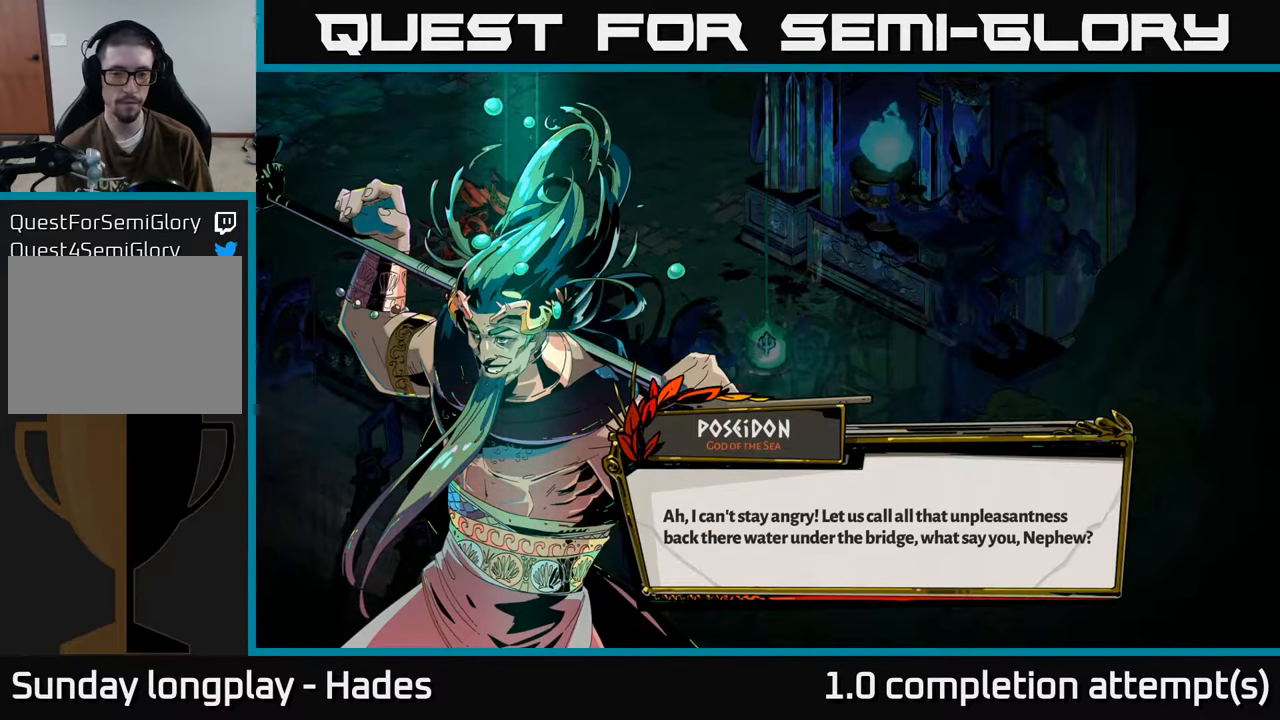
{"buttons": [], "left_stick": "center", "events": [[134, "A", "down"], [267, "A", "up"]]}
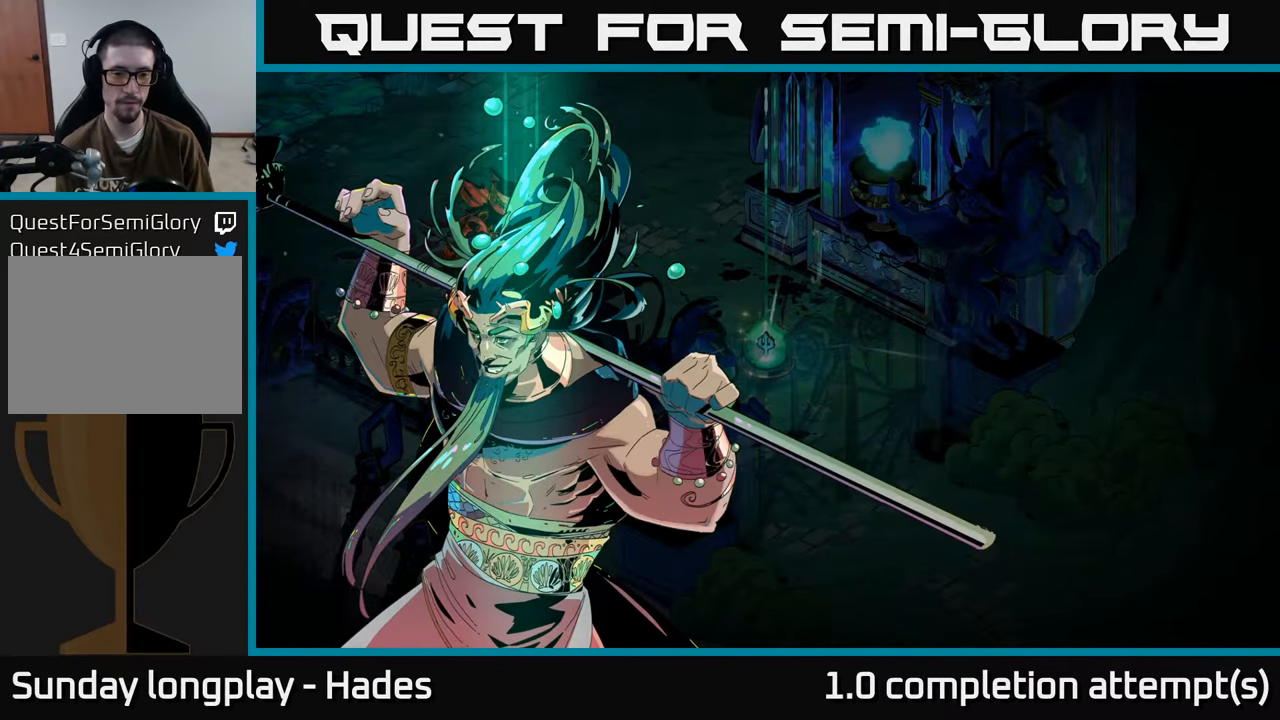
{"buttons": [], "left_stick": "center", "events": []}
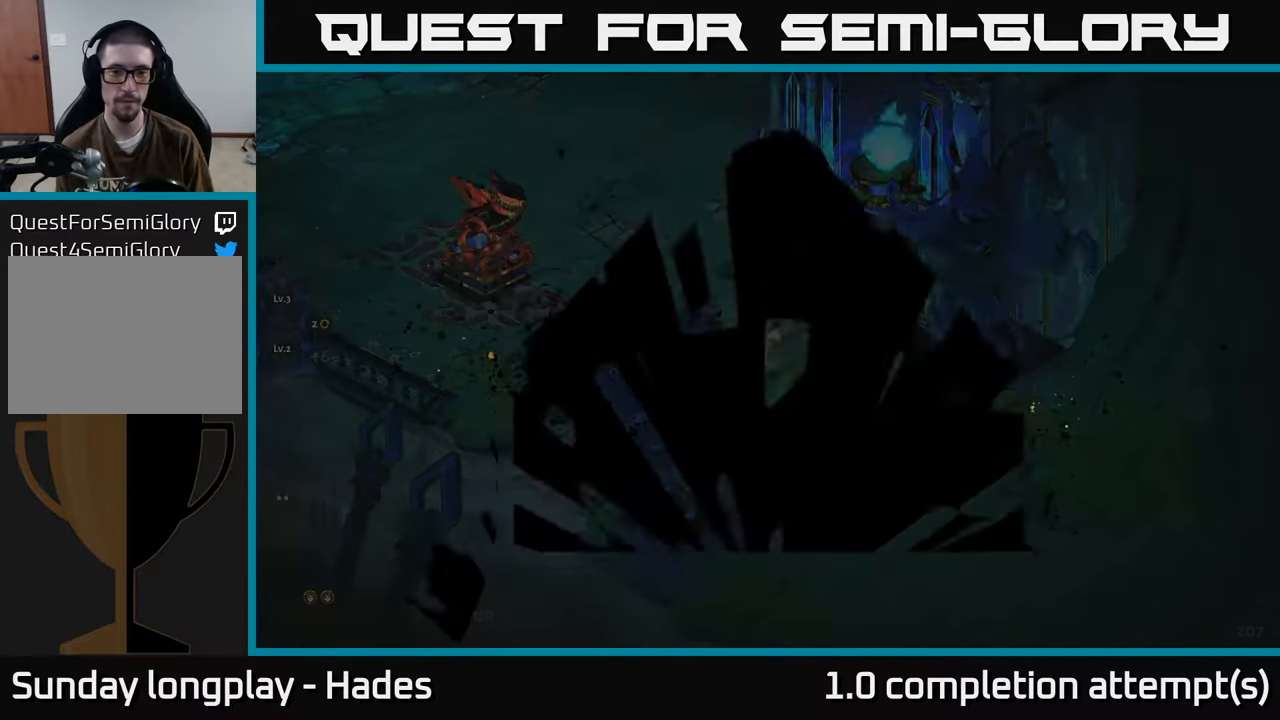
{"buttons": [], "left_stick": "center", "events": []}
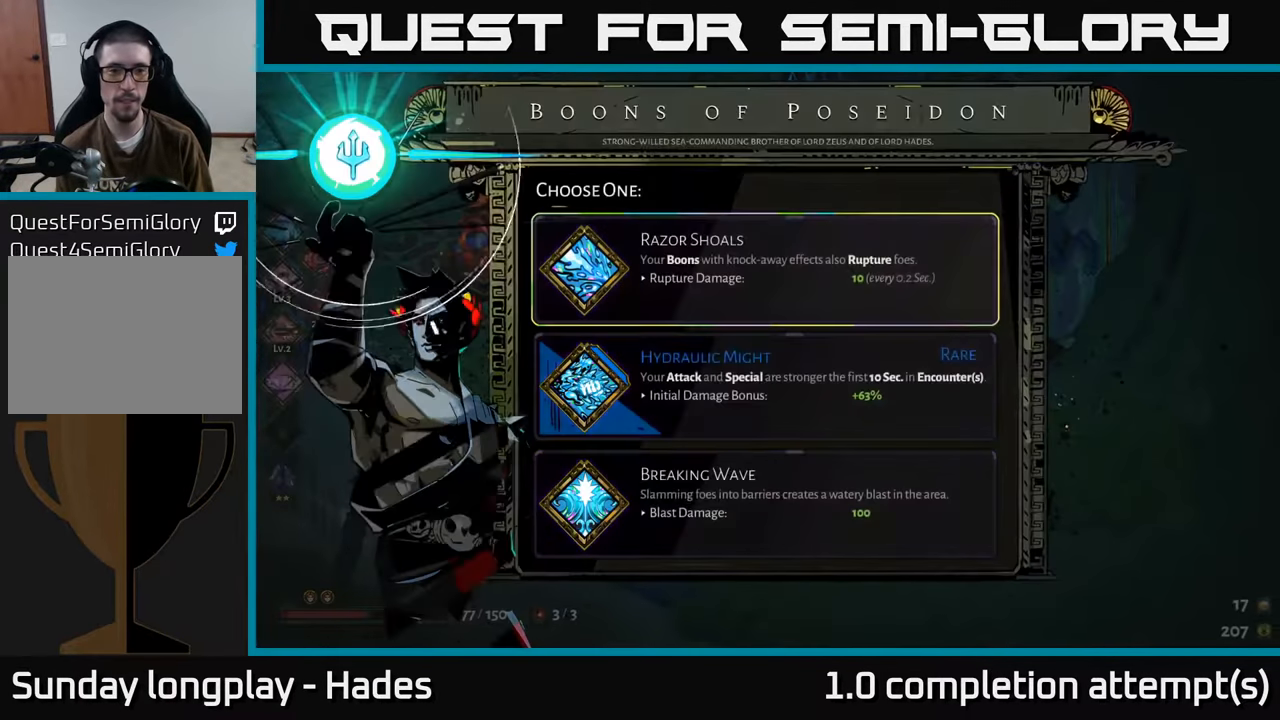
{"buttons": ["DPAD_DOWN"], "left_stick": "center", "events": [[434, "DPAD_DOWN", "down"]]}
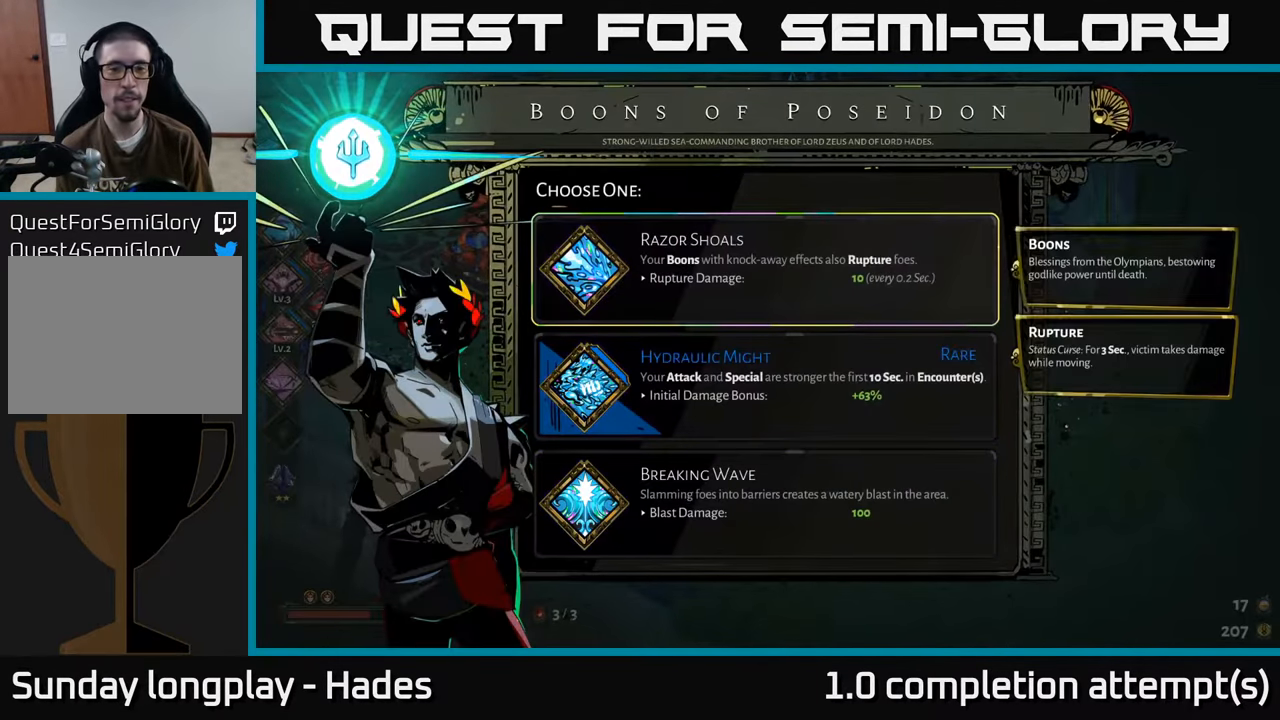
{"buttons": [], "left_stick": "center", "events": [[67, "DPAD_DOWN", "up"]]}
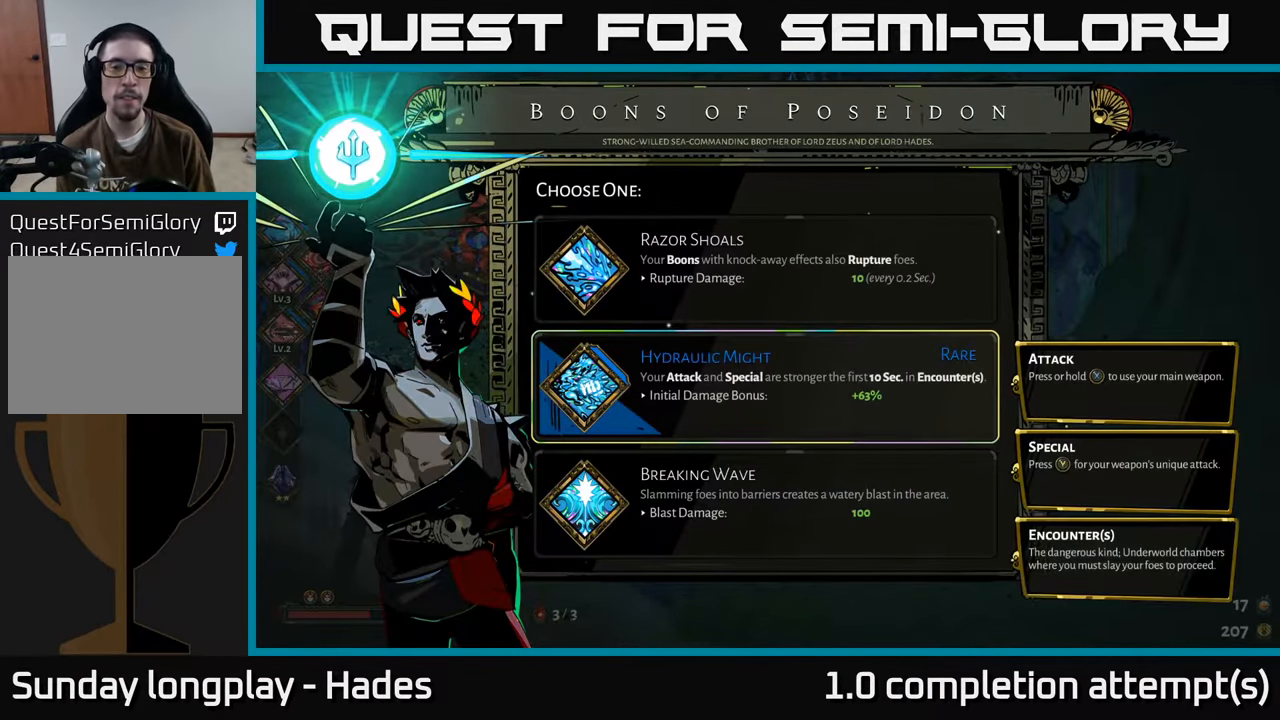
{"buttons": ["DPAD_UP"], "left_stick": "center", "events": [[84, "DPAD_DOWN", "down"], [217, "DPAD_DOWN", "up"], [433, "DPAD_UP", "down"]]}
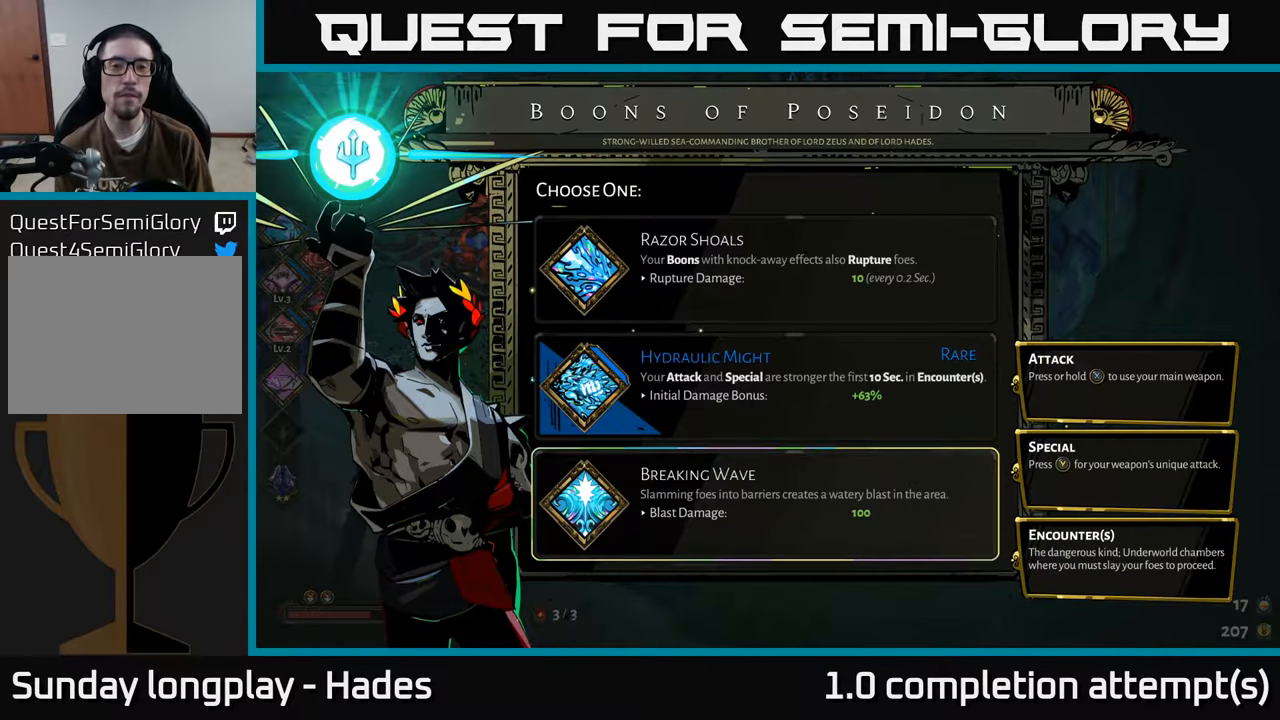
{"buttons": [], "left_stick": "center", "events": [[66, "DPAD_UP", "up"], [300, "DPAD_UP", "down"], [450, "DPAD_UP", "up"]]}
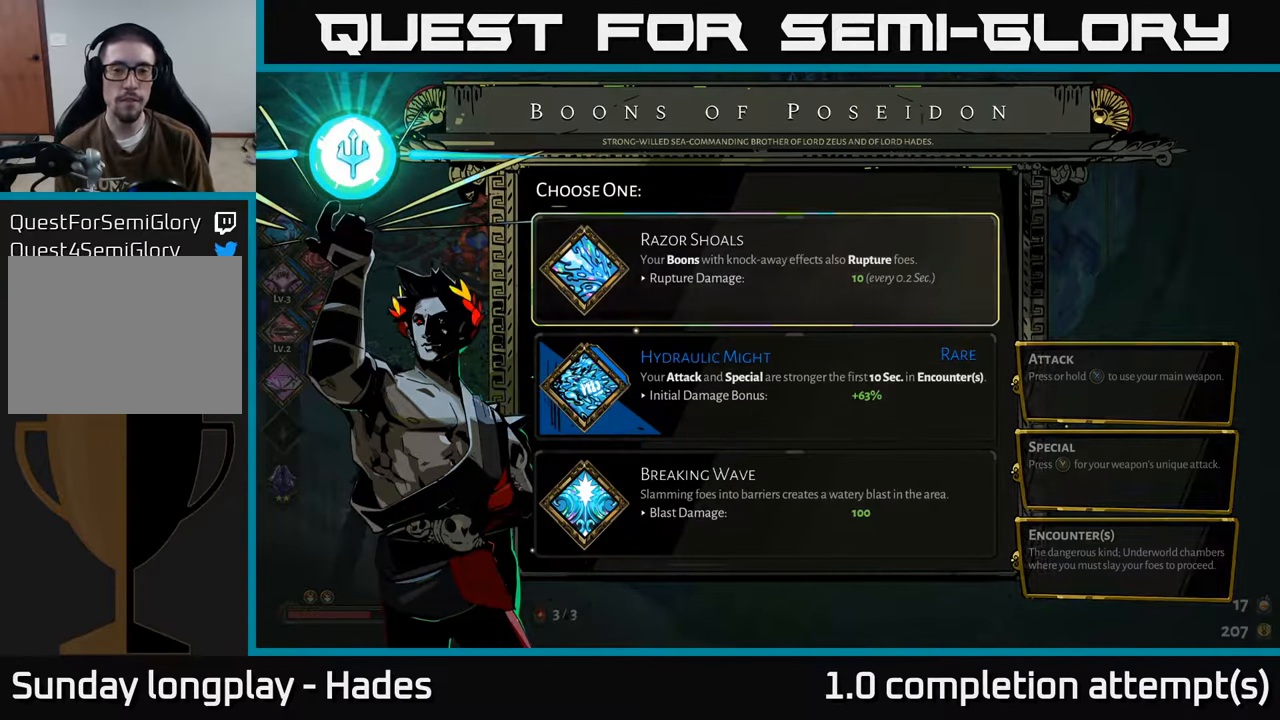
{"buttons": [], "left_stick": "center", "events": []}
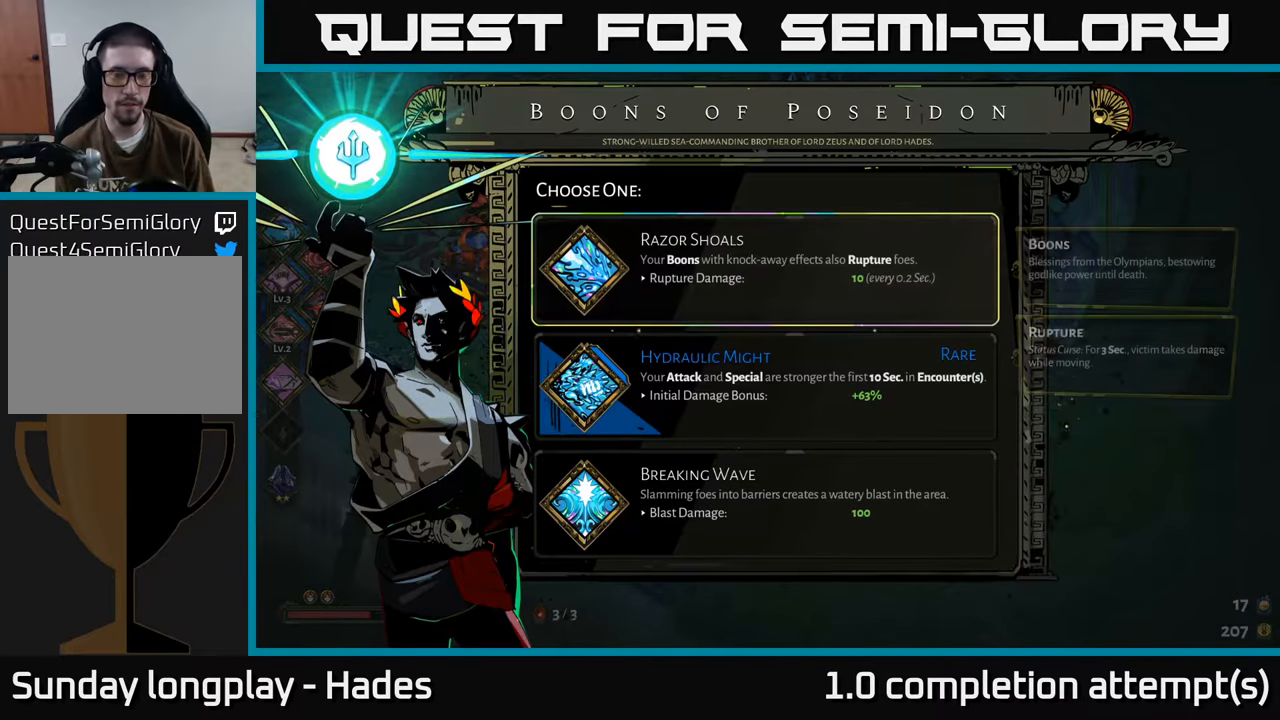
{"buttons": [], "left_stick": "center", "events": []}
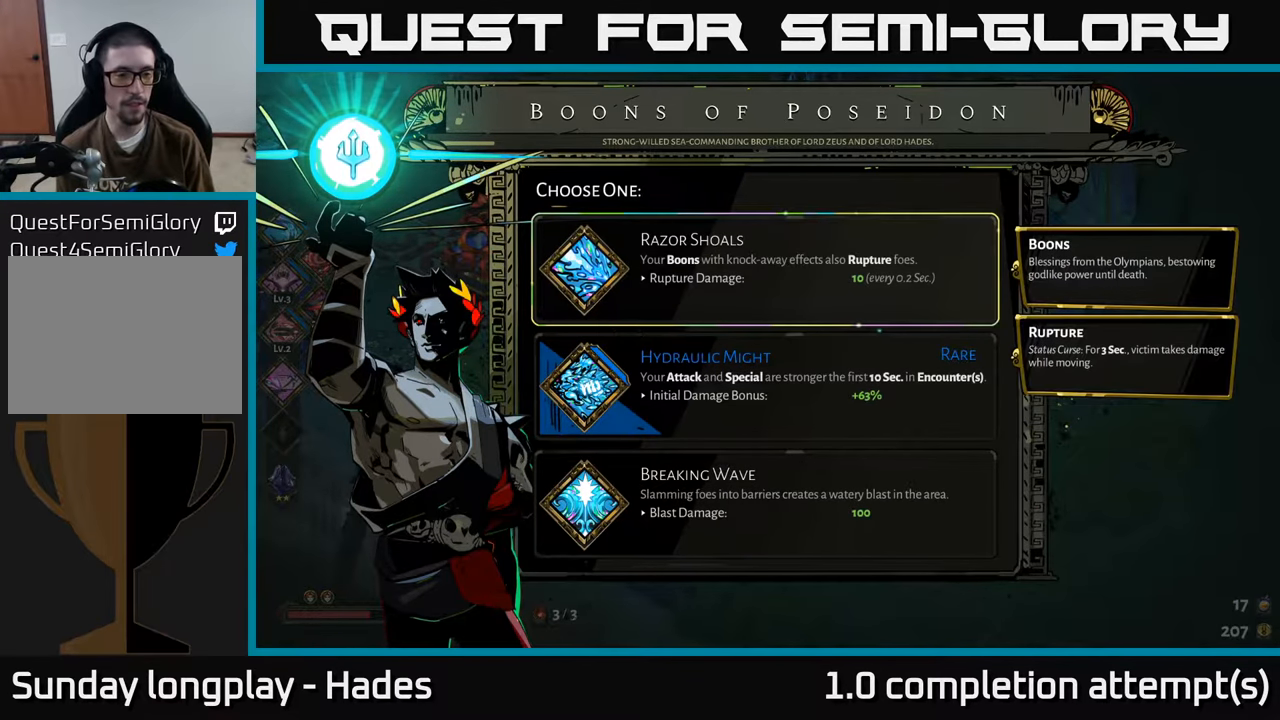
{"buttons": [], "left_stick": "center", "events": []}
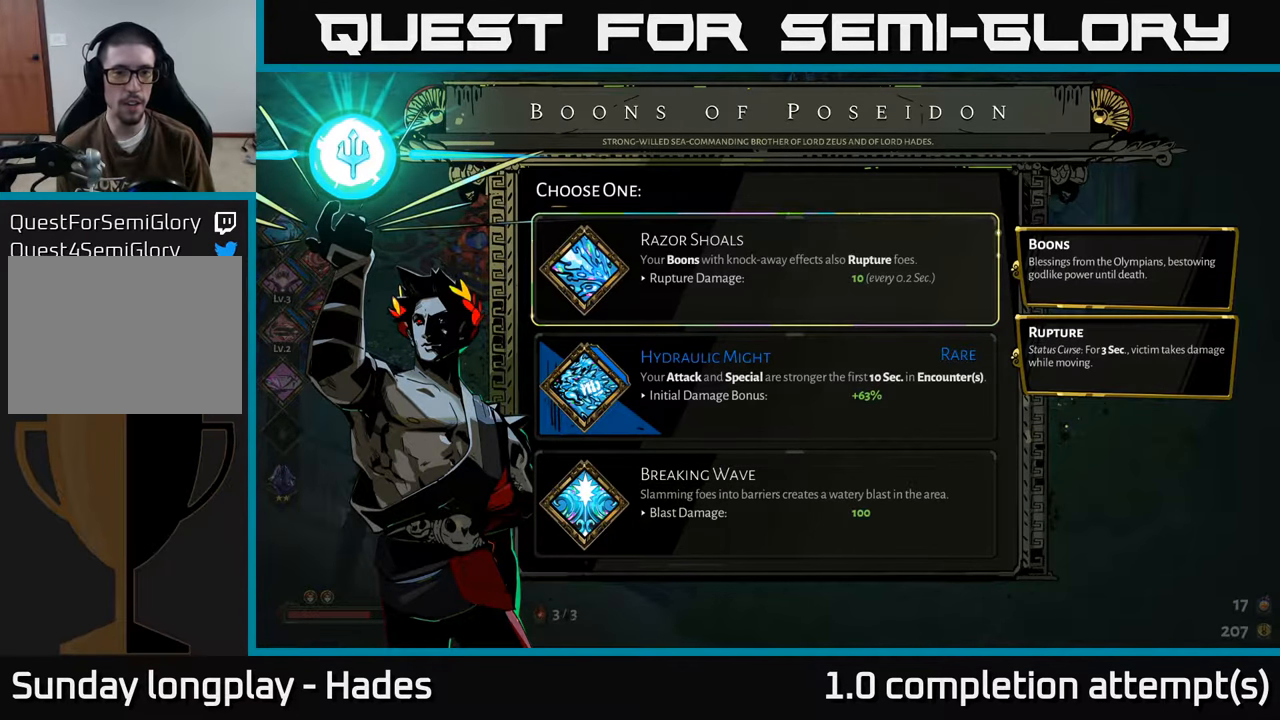
{"buttons": [], "left_stick": "center", "events": []}
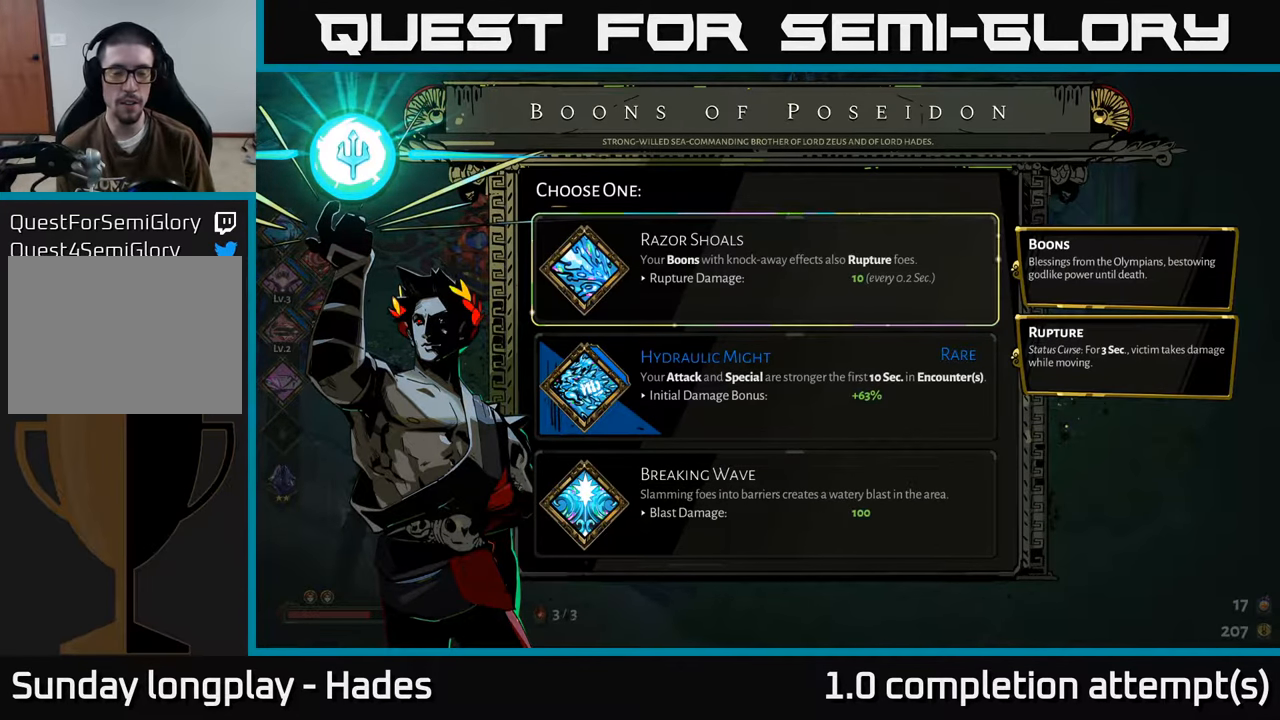
{"buttons": [], "left_stick": "center", "events": []}
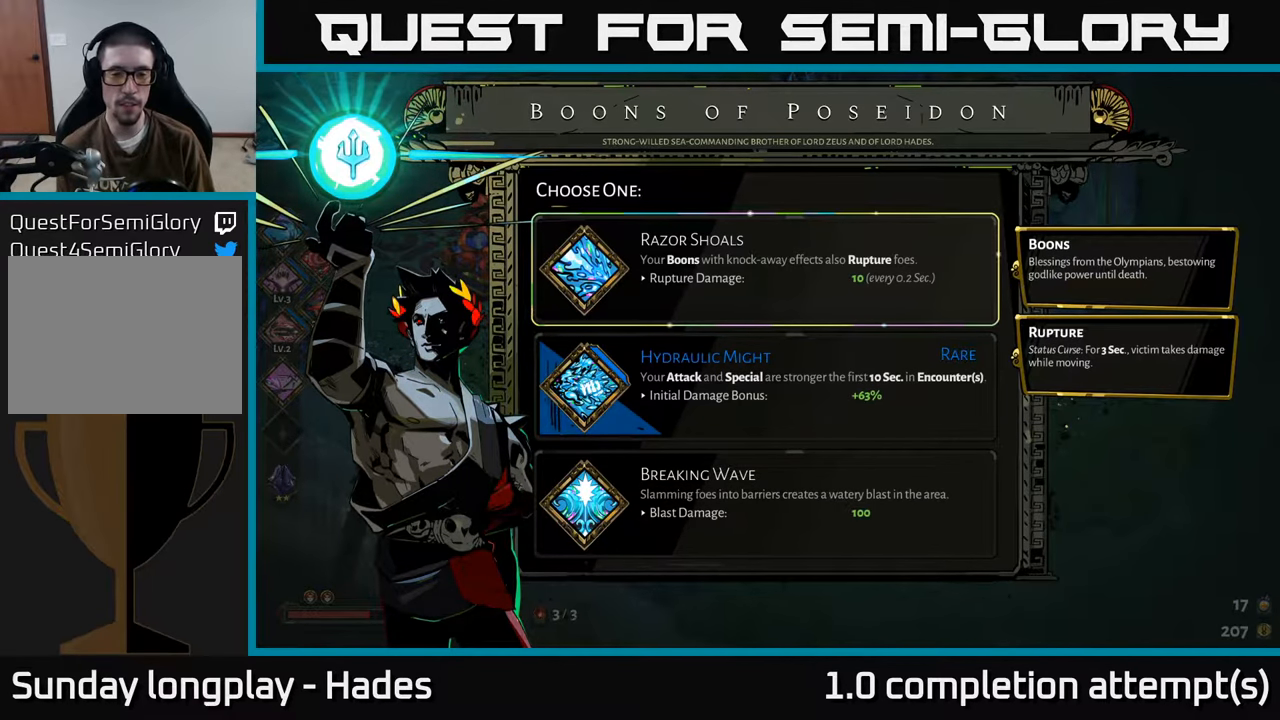
{"buttons": [], "left_stick": "center", "events": []}
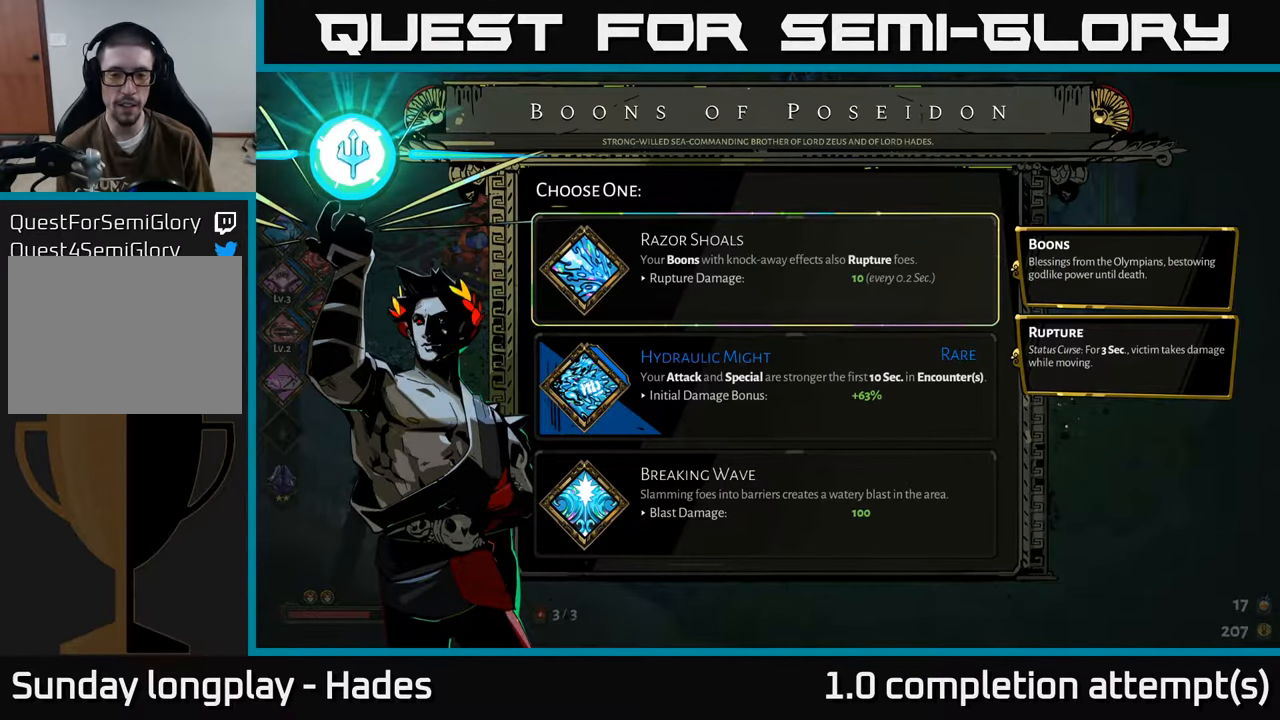
{"buttons": [], "left_stick": "center", "events": []}
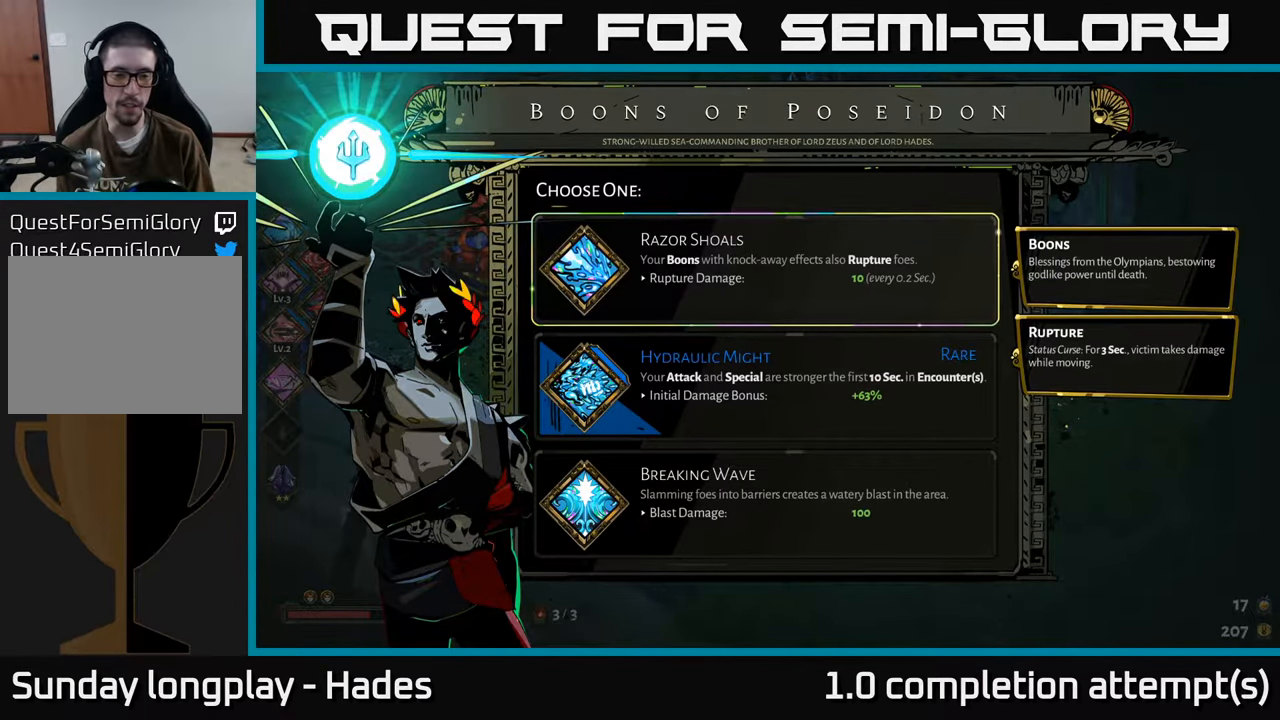
{"buttons": [], "left_stick": "center", "events": [[100, "DPAD_DOWN", "down"], [200, "DPAD_DOWN", "up"], [316, "DPAD_DOWN", "down"], [416, "DPAD_DOWN", "up"]]}
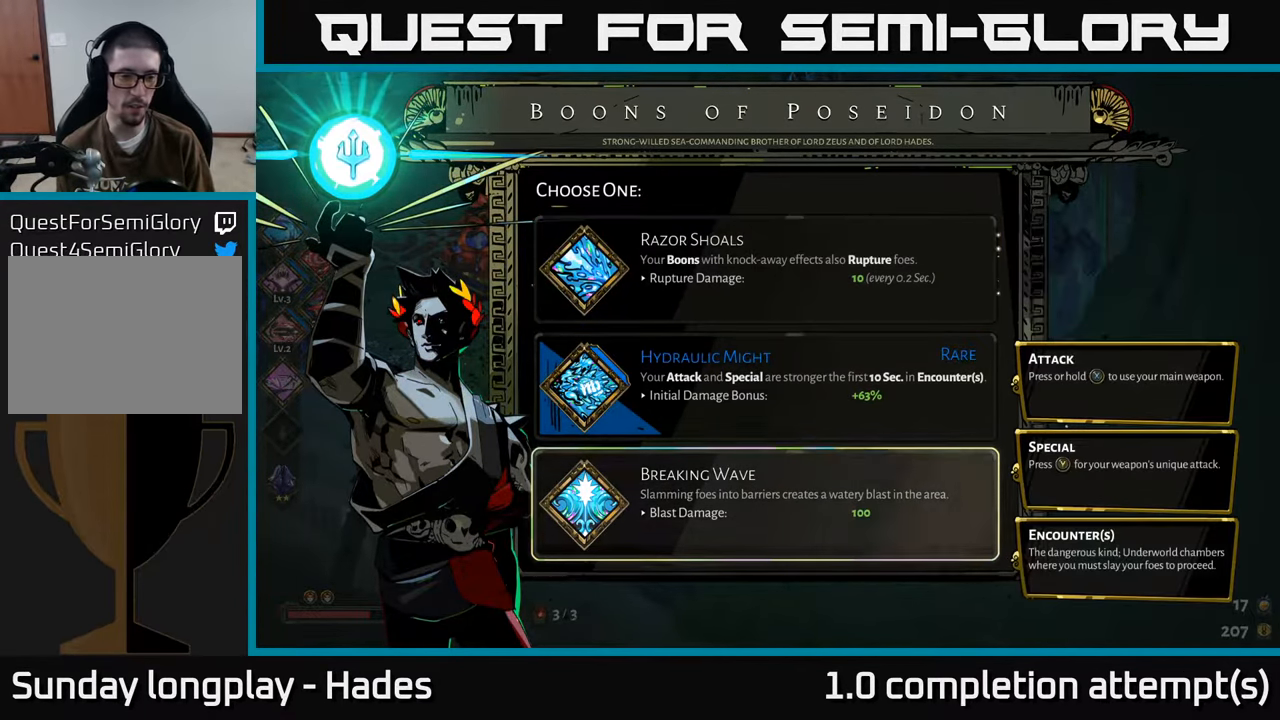
{"buttons": [], "left_stick": "center", "events": []}
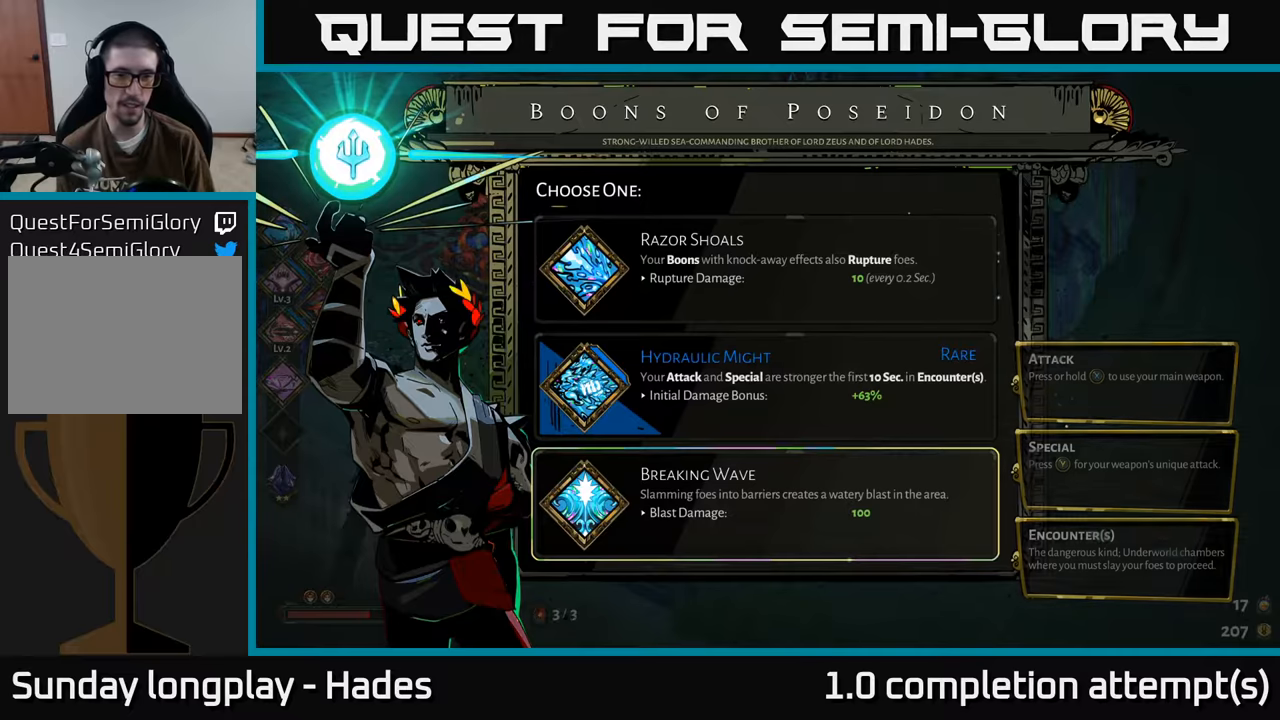
{"buttons": [], "left_stick": "center", "events": [[33, "DPAD_UP", "down"], [133, "DPAD_UP", "up"], [233, "DPAD_UP", "down"], [333, "DPAD_UP", "up"]]}
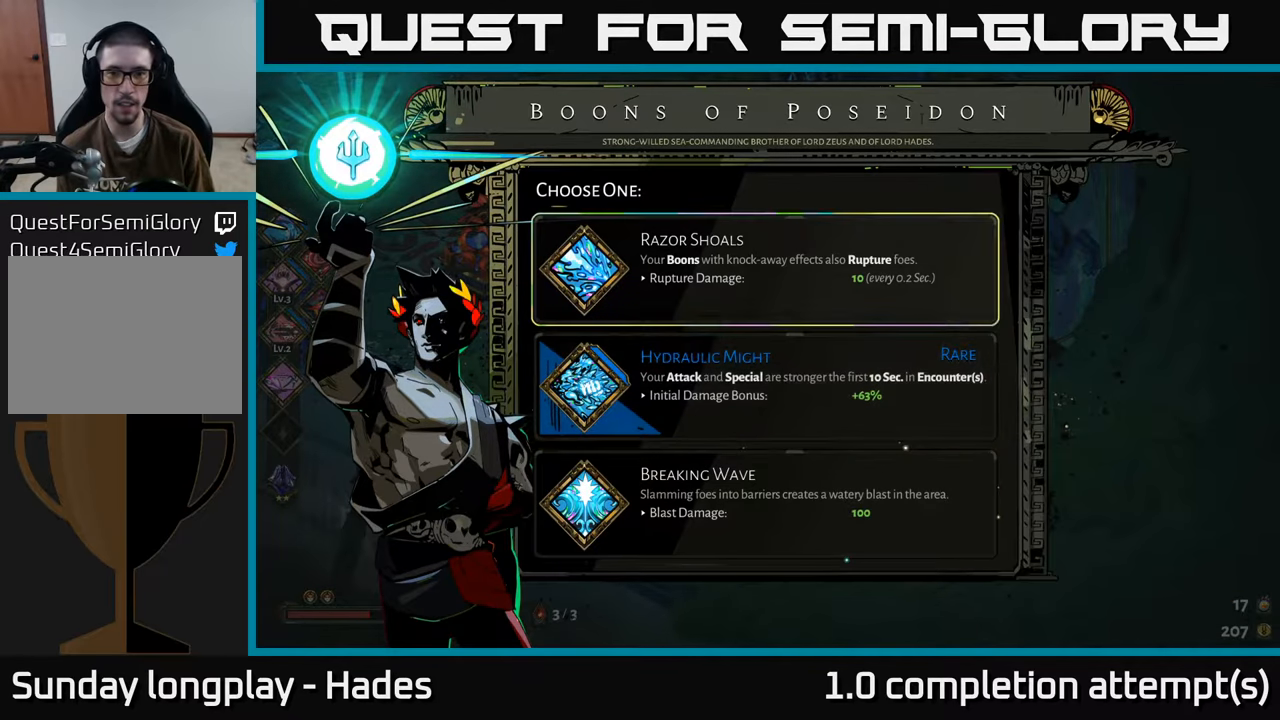
{"buttons": [], "left_stick": "center", "events": [[83, "DPAD_DOWN", "down"], [183, "DPAD_DOWN", "up"], [283, "DPAD_DOWN", "down"], [417, "DPAD_DOWN", "up"]]}
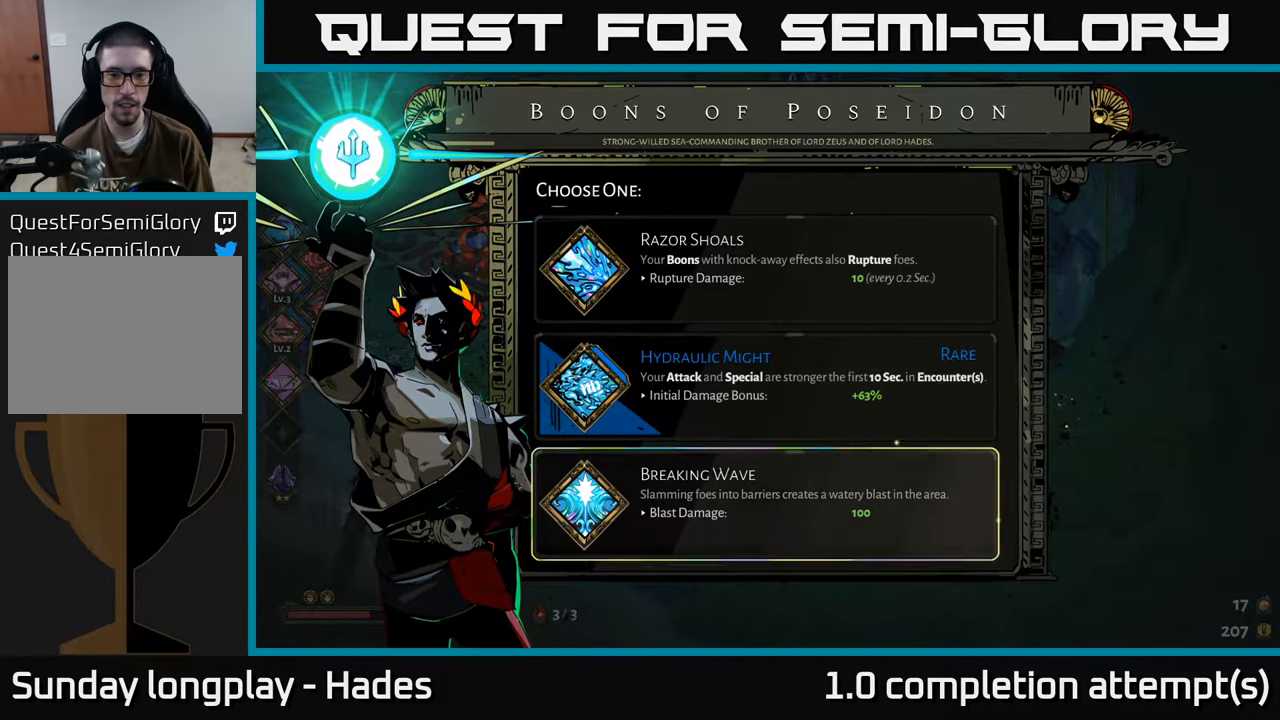
{"buttons": [], "left_stick": "center", "events": []}
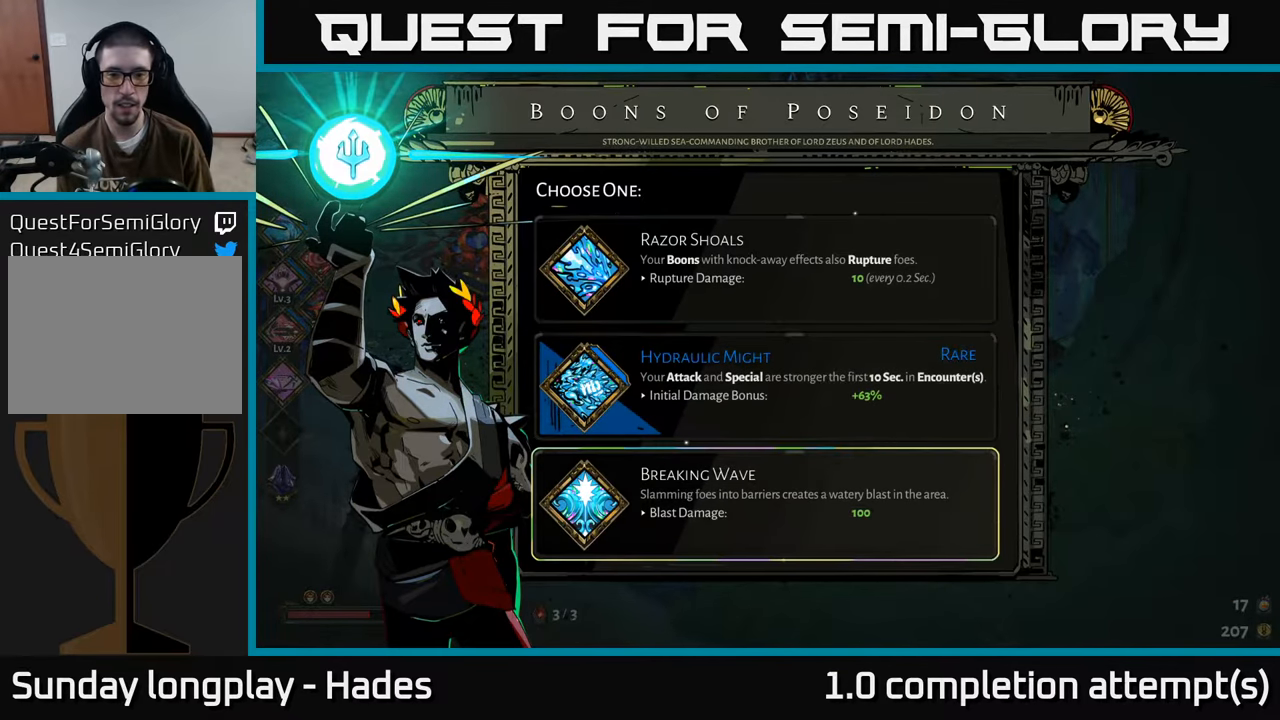
{"buttons": [], "left_stick": "center", "events": [[67, "DPAD_UP", "down"], [200, "DPAD_UP", "up"]]}
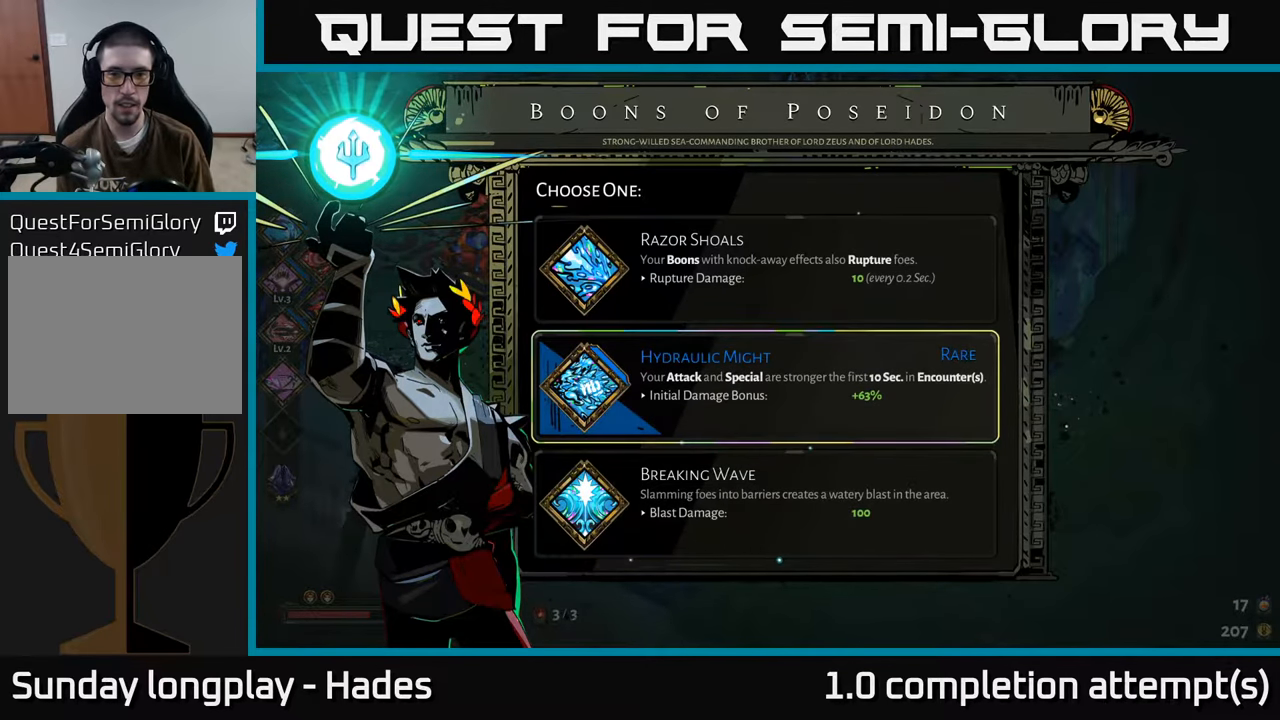
{"buttons": [], "left_stick": "center", "events": [[167, "DPAD_UP", "down"], [267, "DPAD_UP", "up"], [417, "DPAD_DOWN", "down"], [500, "DPAD_DOWN", "up"]]}
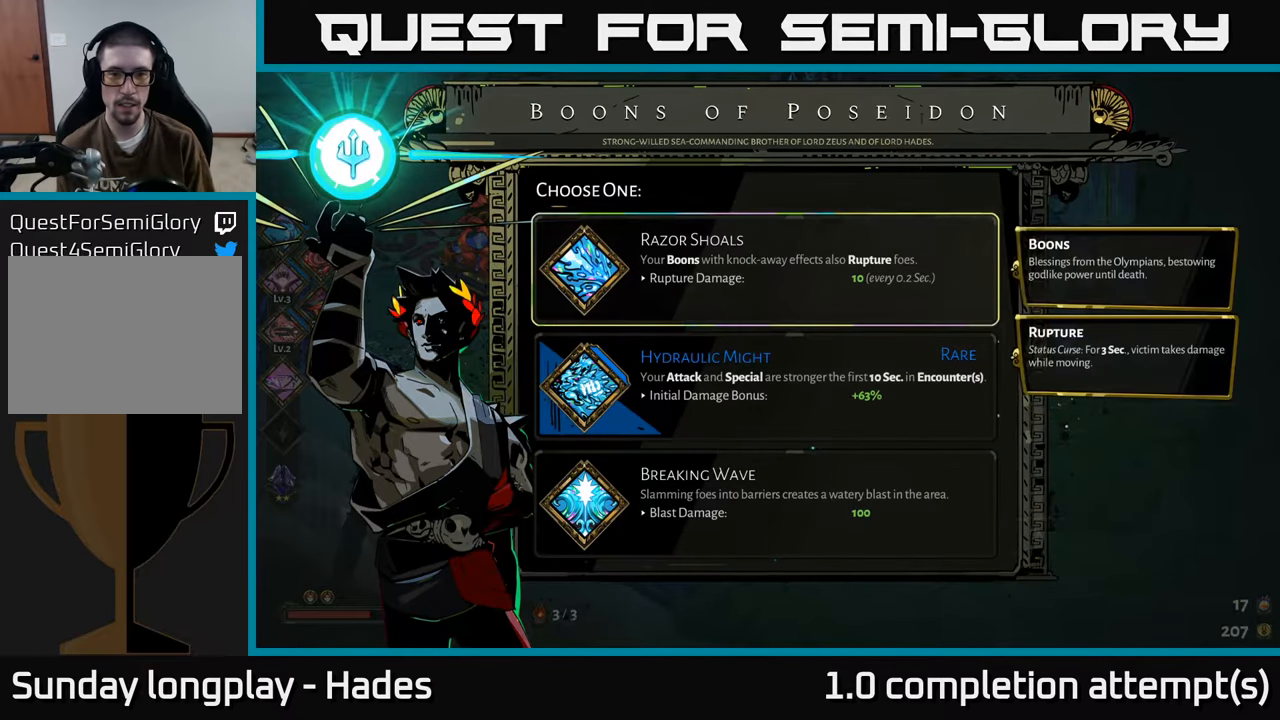
{"buttons": [], "left_stick": "center", "events": [[83, "DPAD_DOWN", "down"], [183, "DPAD_DOWN", "up"], [267, "A", "down"], [333, "A", "up"]]}
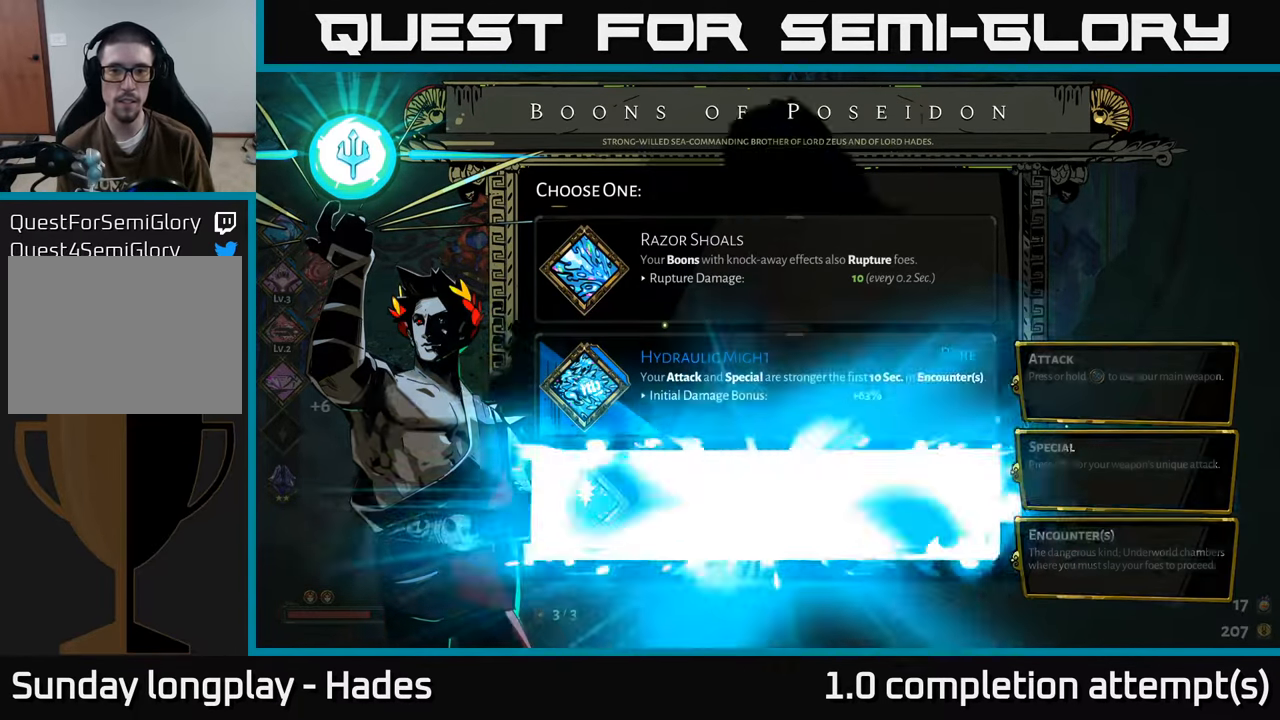
{"buttons": [], "left_stick": "center", "events": []}
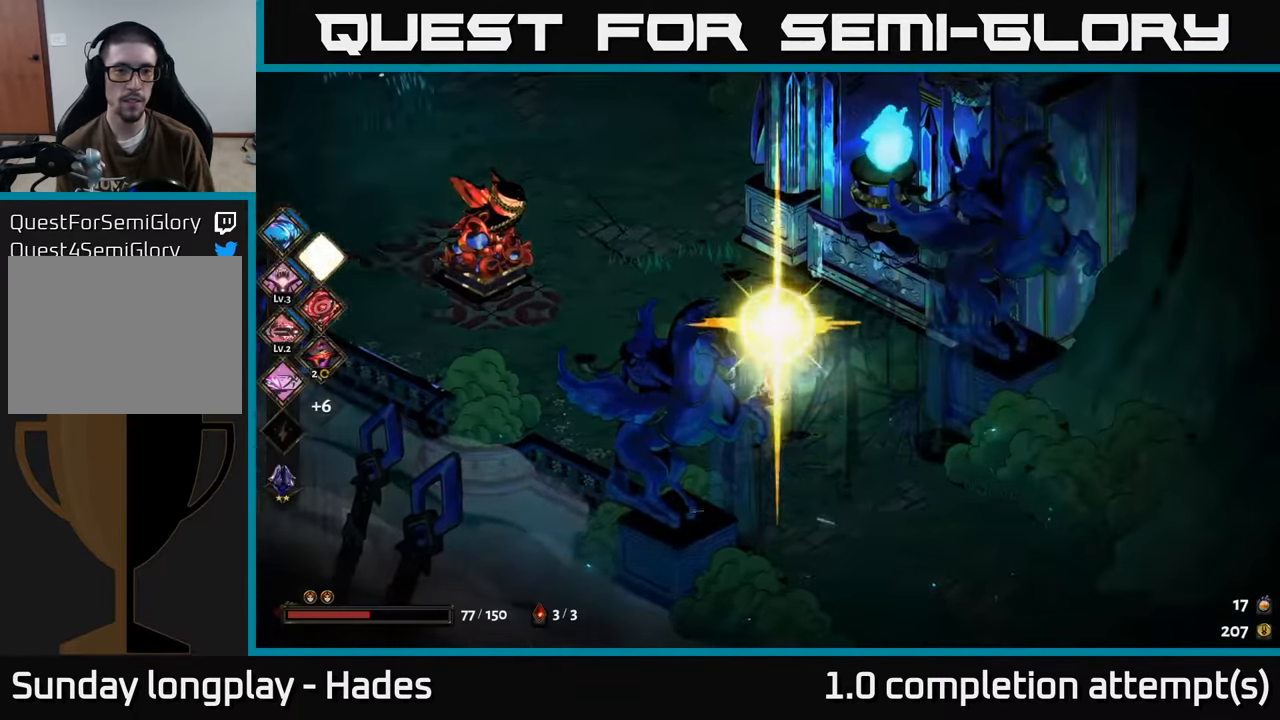
{"buttons": [], "left_stick": "up-left", "events": [[83, "left_stick", "up-left"]]}
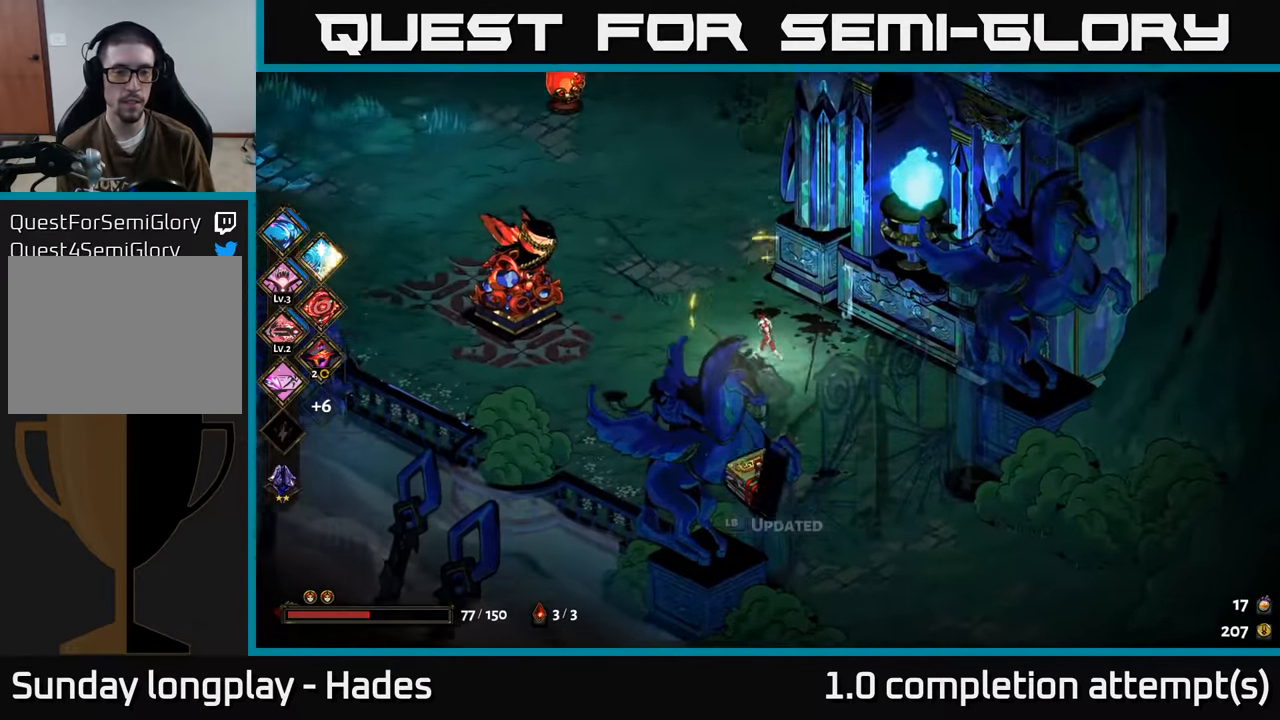
{"buttons": [], "left_stick": "up-left", "events": [[117, "A", "down"], [283, "A", "up"]]}
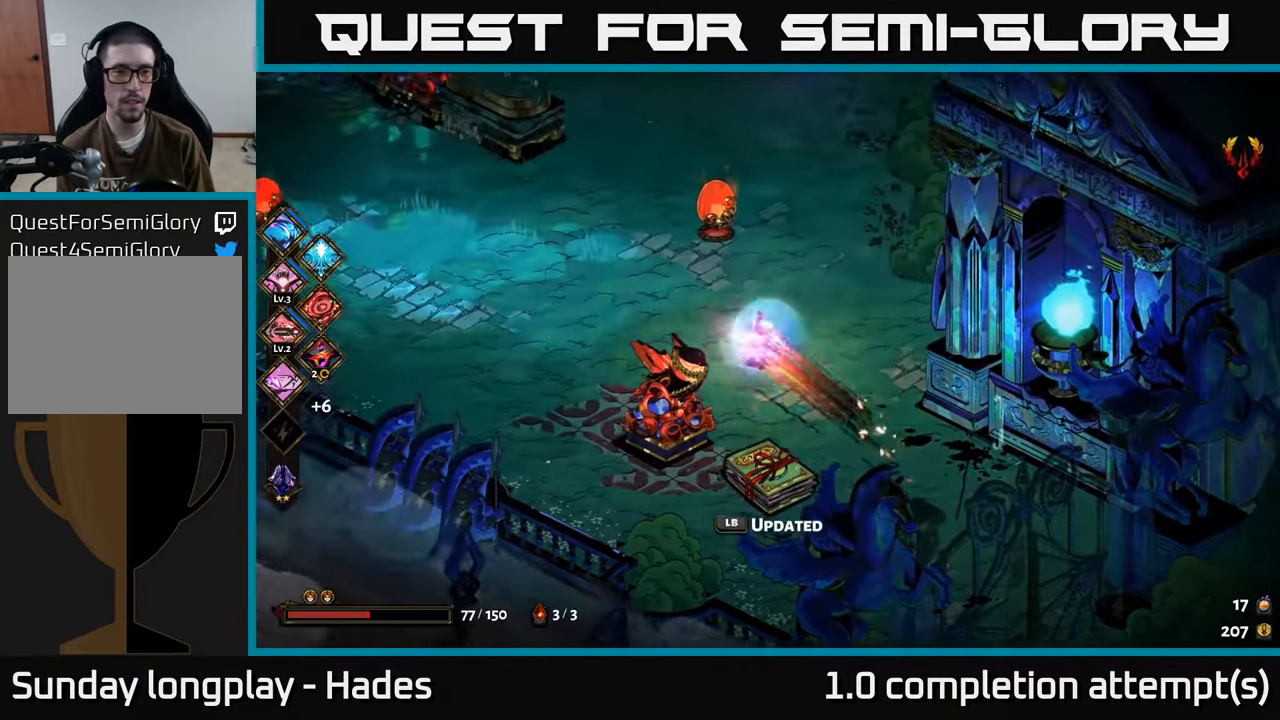
{"buttons": [], "left_stick": "up", "events": [[350, "left_stick", "up"]]}
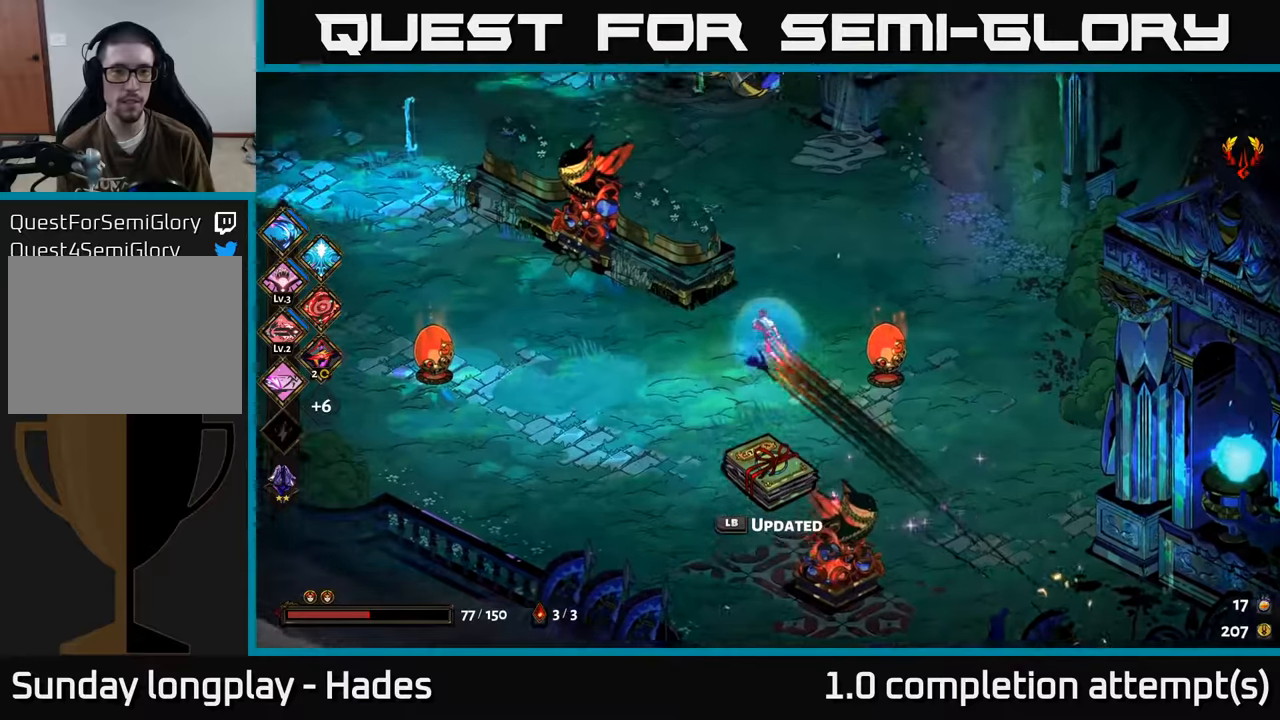
{"buttons": ["A"], "left_stick": "left", "events": [[50, "left_stick", "up-left"], [417, "A", "down"], [434, "left_stick", "left"]]}